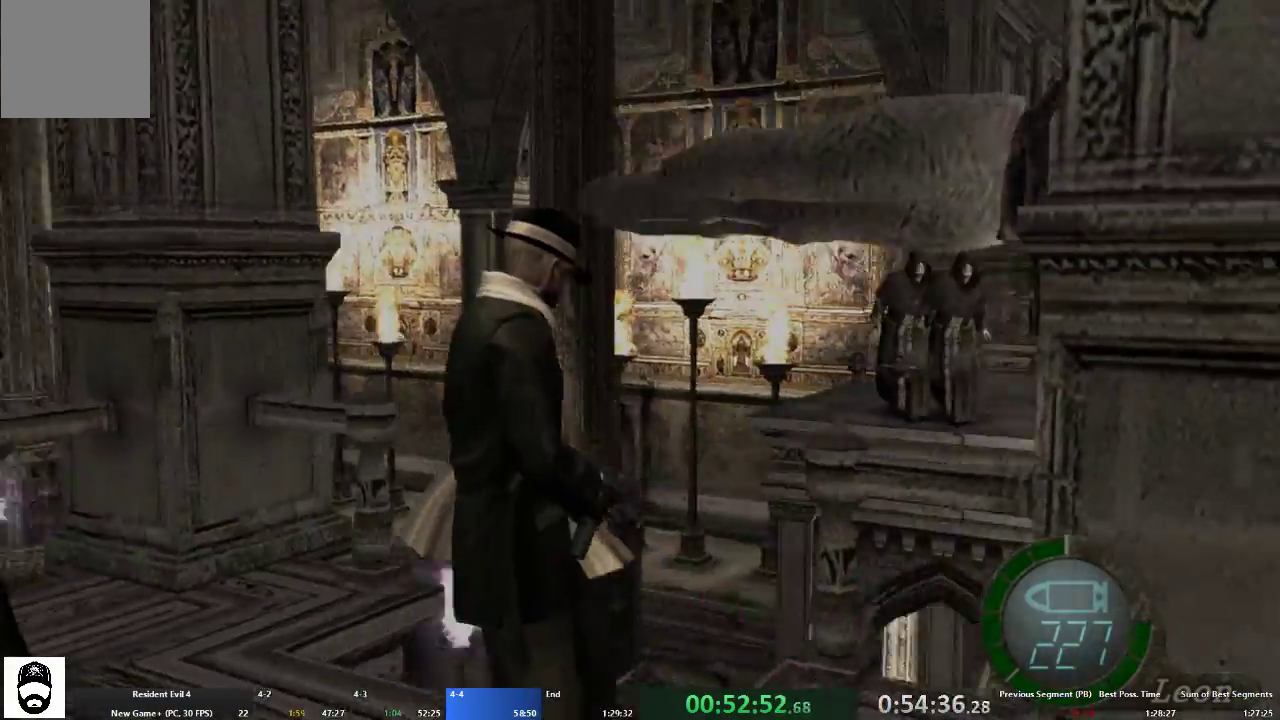
Gameplay with a controller (Xbox layout); each line is a JSON object with the inputs held at the frame after it. "events" lists button and stick changes between this image and that frame as [ms after this image, input, new state], when the widget could be followed in between. Not read: L2 L3 R3 START.
{"buttons": [], "left_stick": "up-right", "right_stick": "center", "events": [[67, "A", "down"], [300, "left_stick", "up"], [433, "A", "up"], [433, "left_stick", "up-right"]]}
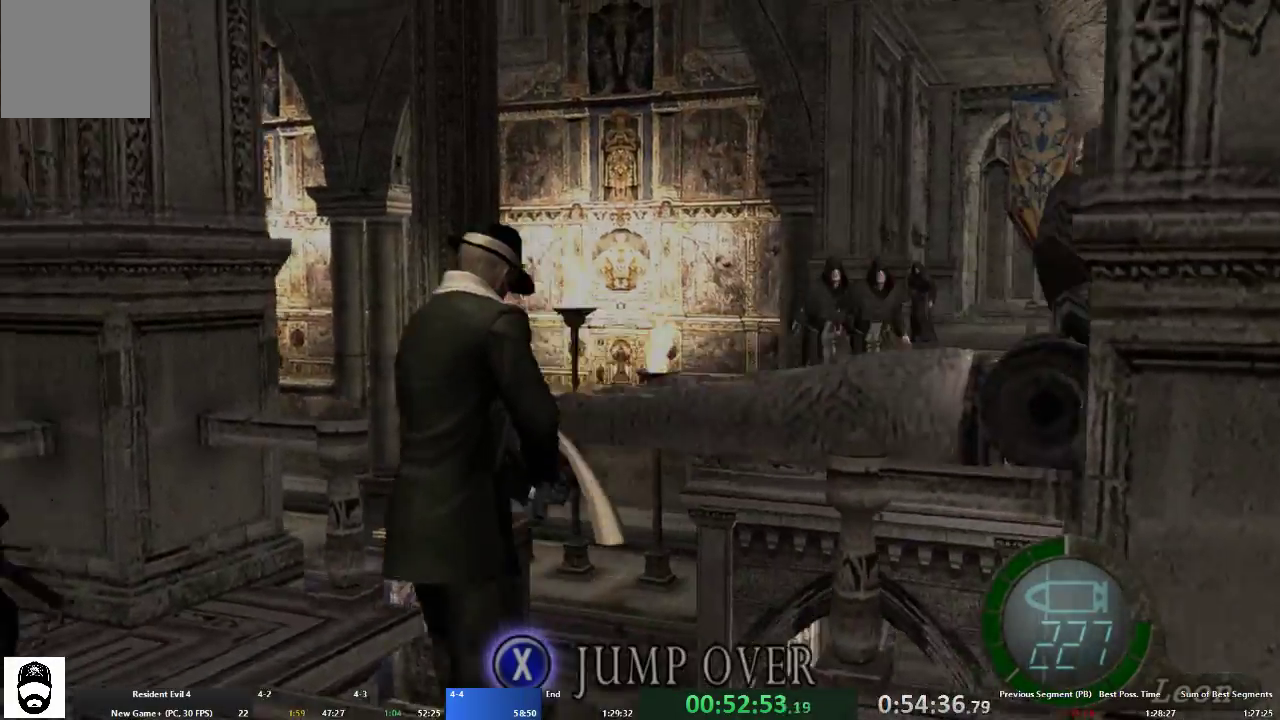
{"buttons": [], "left_stick": "center", "right_stick": "center", "events": [[100, "X", "down"], [200, "X", "up"], [267, "X", "down"], [333, "X", "up"], [333, "left_stick", "center"], [400, "X", "down"], [500, "X", "up"]]}
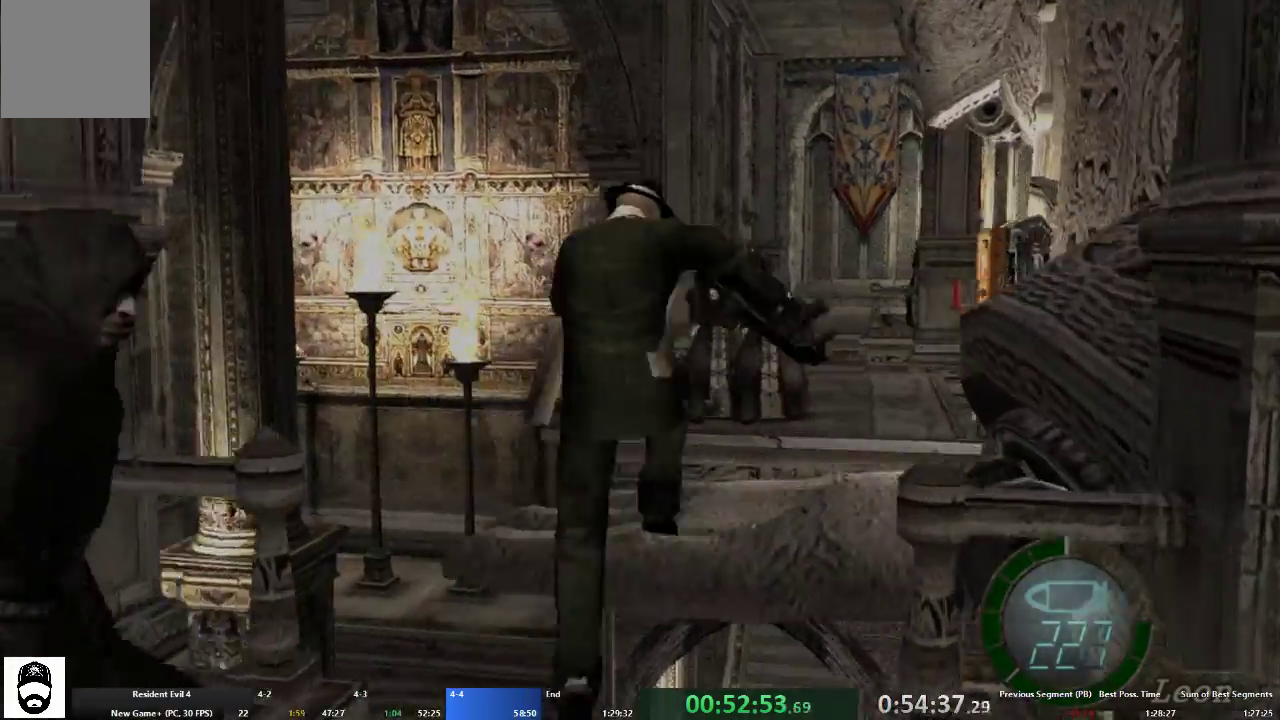
{"buttons": [], "left_stick": "center", "right_stick": "center", "events": []}
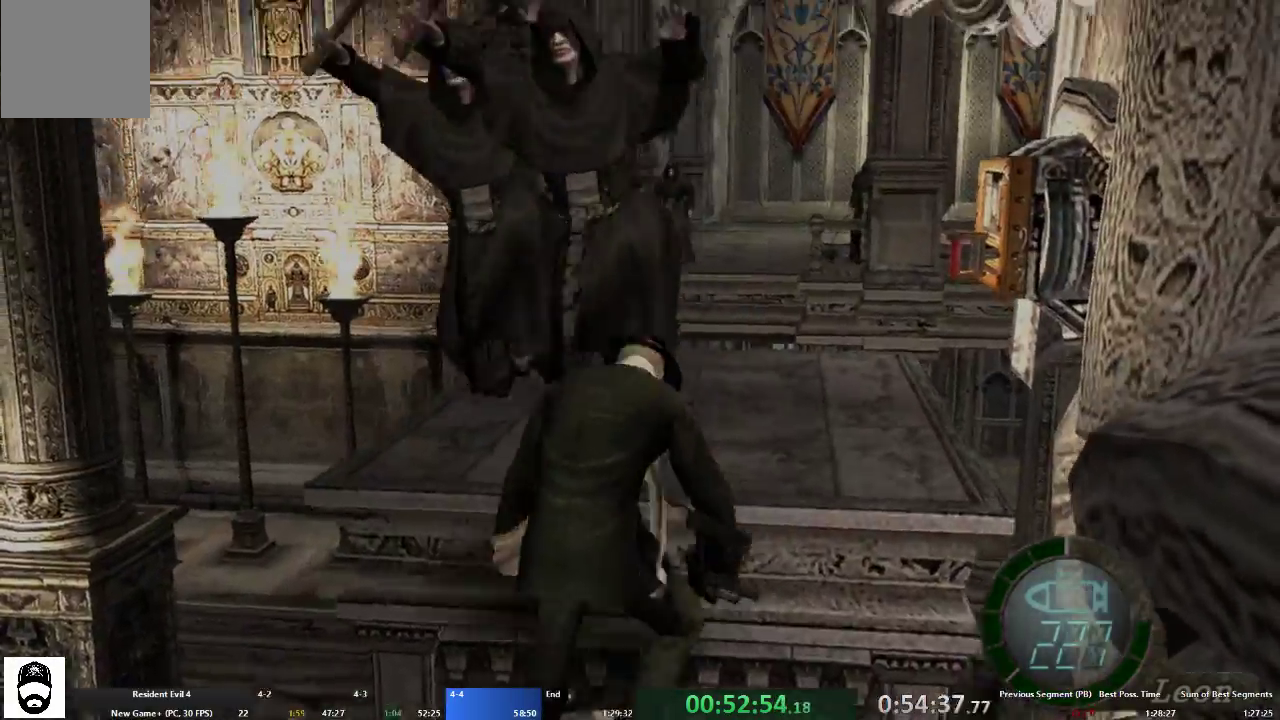
{"buttons": ["DPAD_DOWN", "DPAD_RIGHT"], "left_stick": "center", "right_stick": "down-right", "events": [[333, "DPAD_RIGHT", "down"], [333, "right_stick", "down-right"], [367, "DPAD_DOWN", "down"]]}
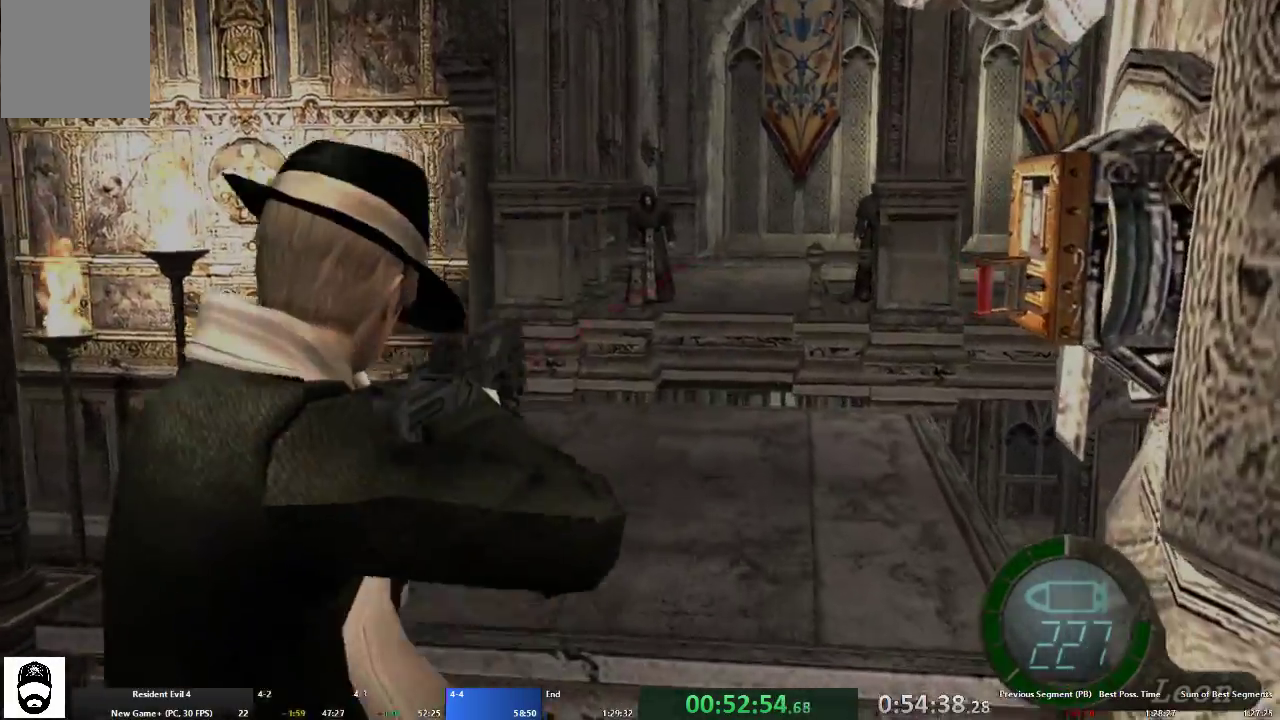
{"buttons": [], "left_stick": "center", "right_stick": "right", "events": [[67, "right_stick", "right"], [133, "DPAD_DOWN", "up"], [167, "DPAD_RIGHT", "up"], [233, "R2", "down"], [400, "R2", "up"]]}
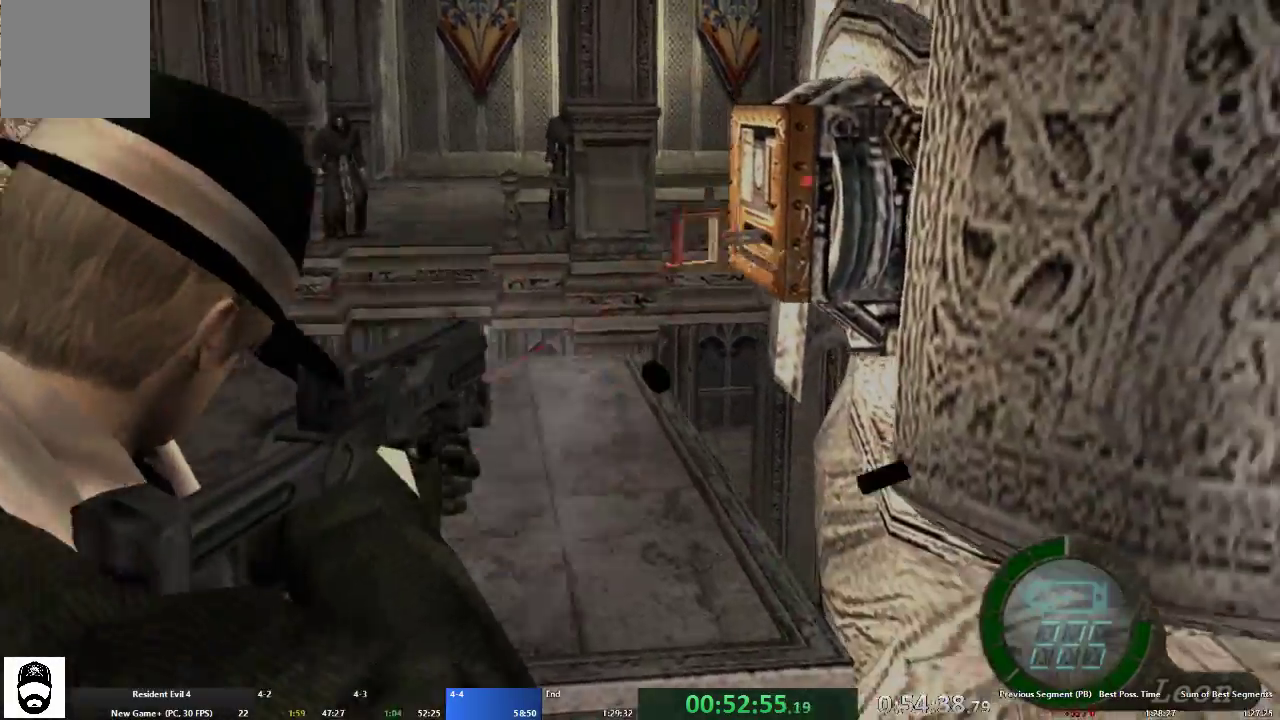
{"buttons": [], "left_stick": "right", "right_stick": "right", "events": [[100, "left_stick", "right"]]}
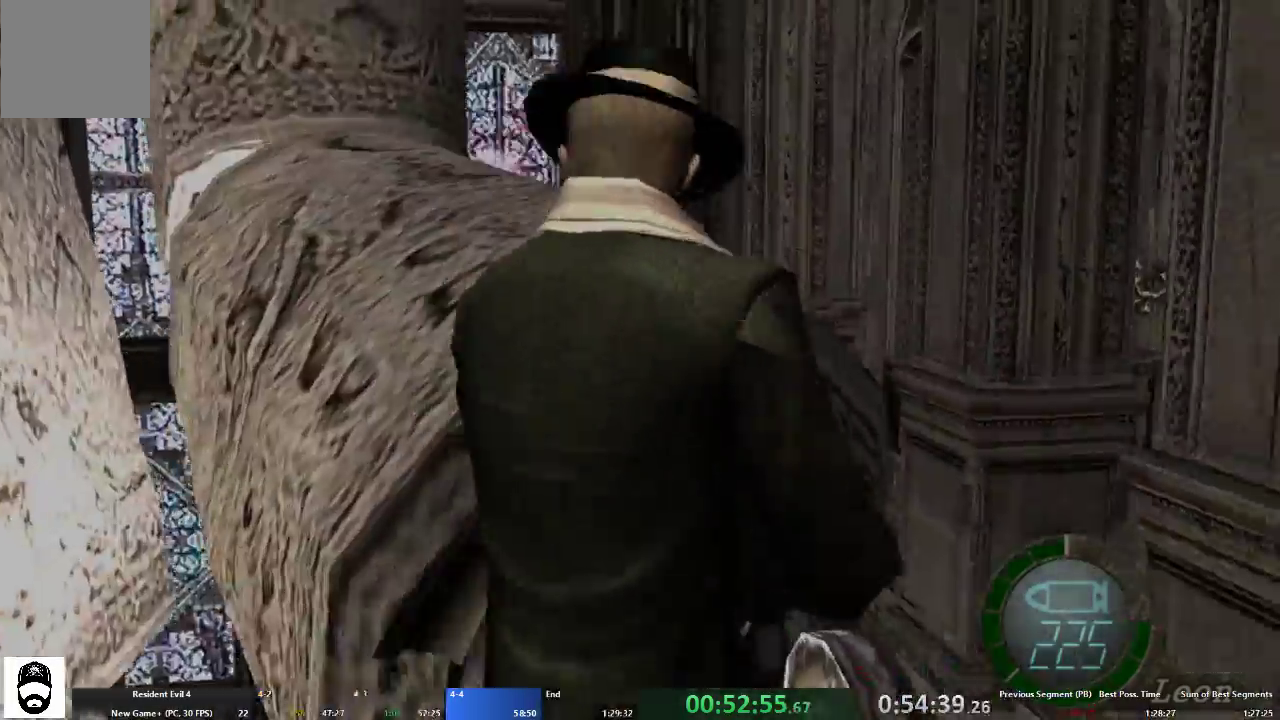
{"buttons": ["R2", "DPAD_DOWN", "DPAD_RIGHT"], "left_stick": "center", "right_stick": "right", "events": [[233, "left_stick", "left"], [300, "DPAD_RIGHT", "down"], [300, "left_stick", "center"], [367, "R2", "down"], [467, "DPAD_DOWN", "down"]]}
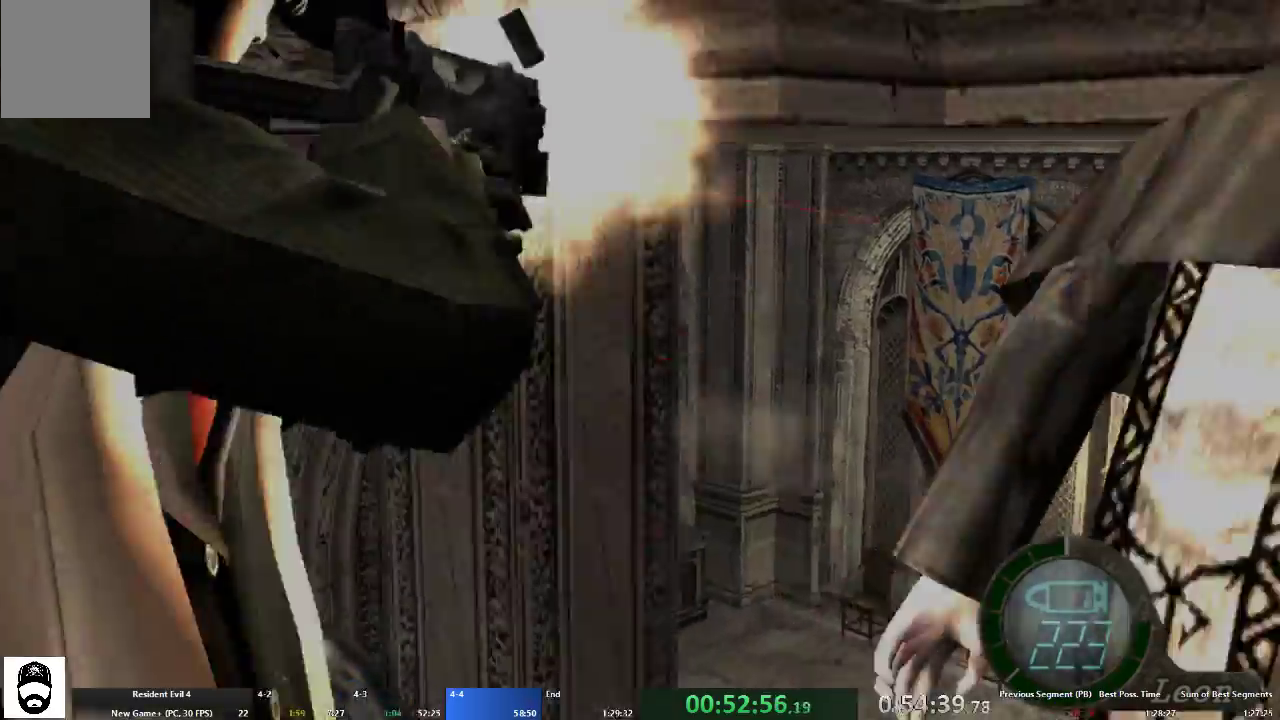
{"buttons": ["R2", "DPAD_RIGHT"], "left_stick": "center", "right_stick": "right", "events": [[133, "DPAD_DOWN", "up"], [167, "DPAD_RIGHT", "up"], [200, "right_stick", "up-right"], [300, "DPAD_RIGHT", "down"], [367, "right_stick", "right"]]}
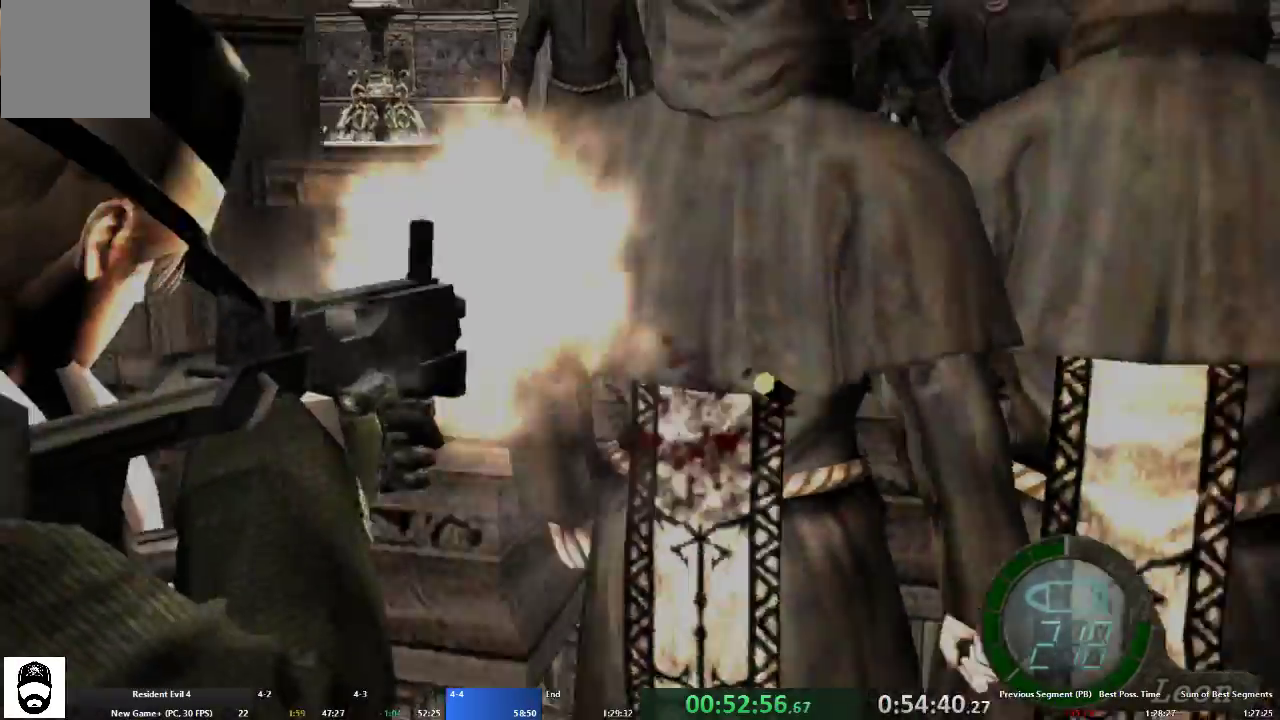
{"buttons": ["R2"], "left_stick": "center", "right_stick": "up-left", "events": [[133, "right_stick", "up-right"], [167, "DPAD_RIGHT", "up"], [300, "DPAD_LEFT", "down"], [300, "DPAD_UP", "down"], [300, "right_stick", "up-left"], [467, "DPAD_LEFT", "up"], [467, "DPAD_UP", "up"]]}
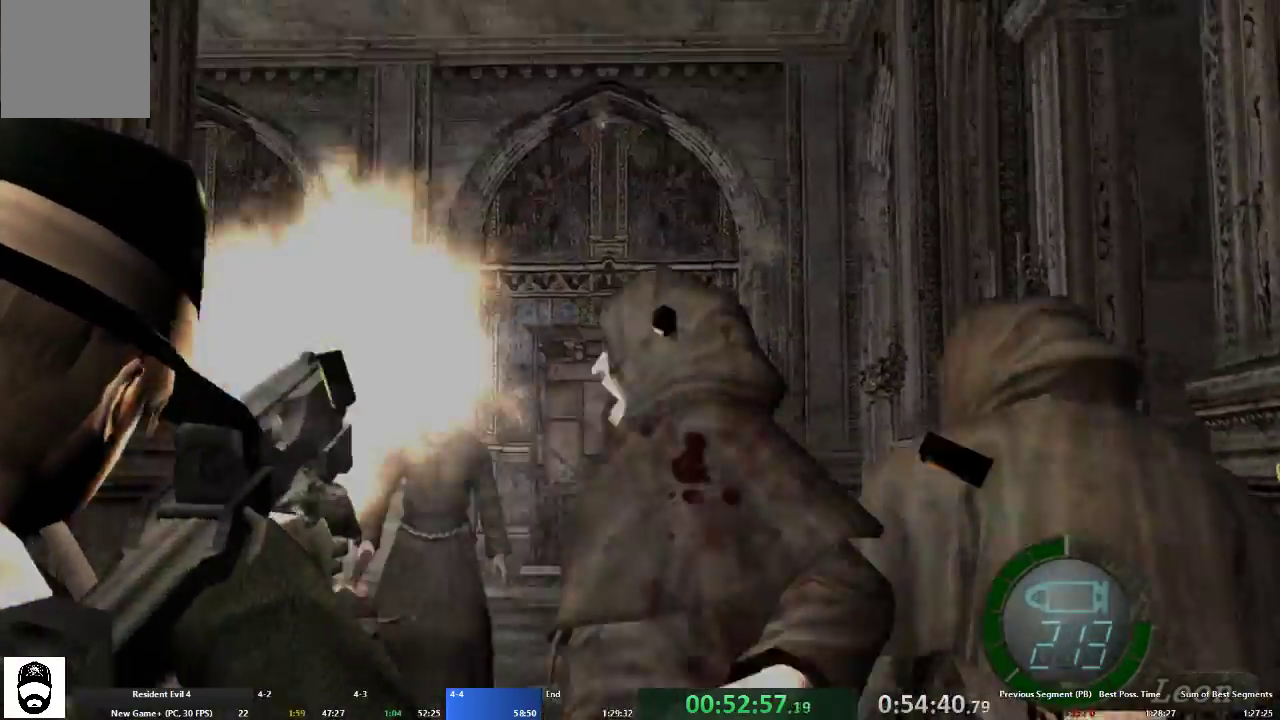
{"buttons": ["R2"], "left_stick": "center", "right_stick": "center", "events": [[100, "right_stick", "down-left"], [167, "DPAD_DOWN", "down"], [167, "right_stick", "down"], [267, "right_stick", "down-left"], [433, "DPAD_DOWN", "up"], [467, "right_stick", "center"]]}
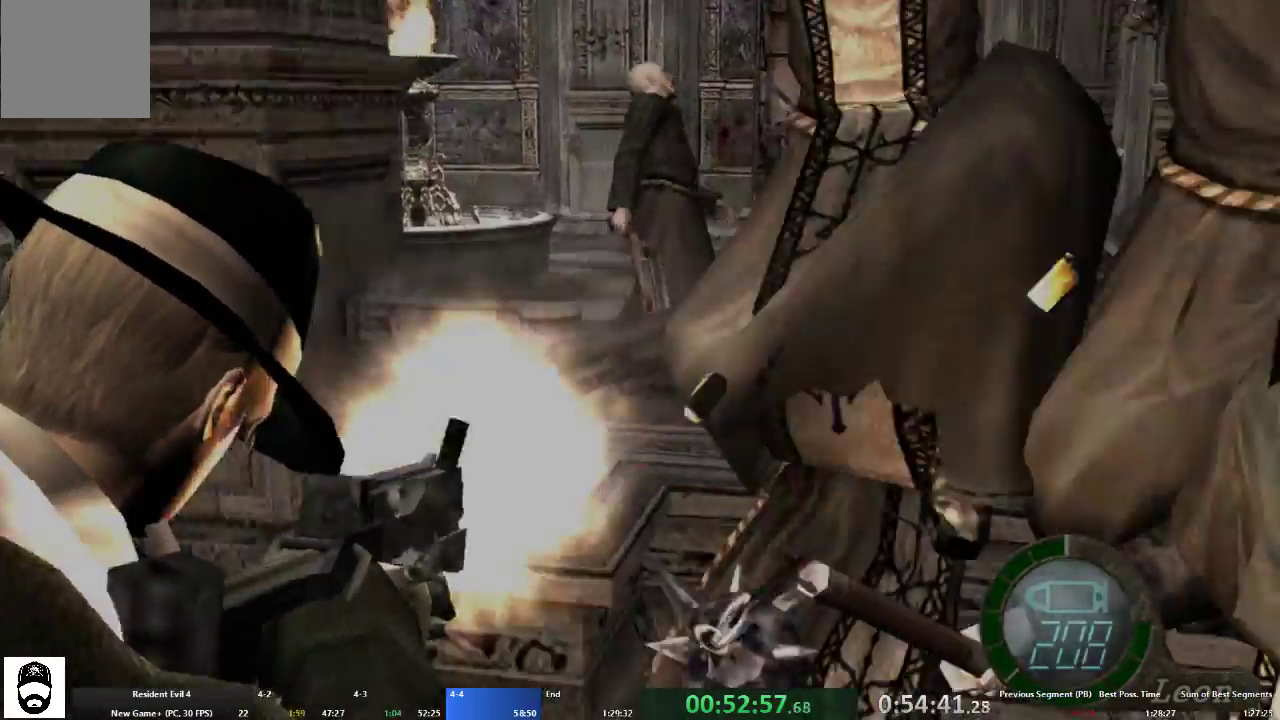
{"buttons": ["R2"], "left_stick": "center", "right_stick": "up-left", "events": [[33, "right_stick", "up-right"], [67, "DPAD_UP", "down"], [167, "DPAD_UP", "up"], [233, "right_stick", "center"], [367, "right_stick", "left"], [433, "right_stick", "up-left"]]}
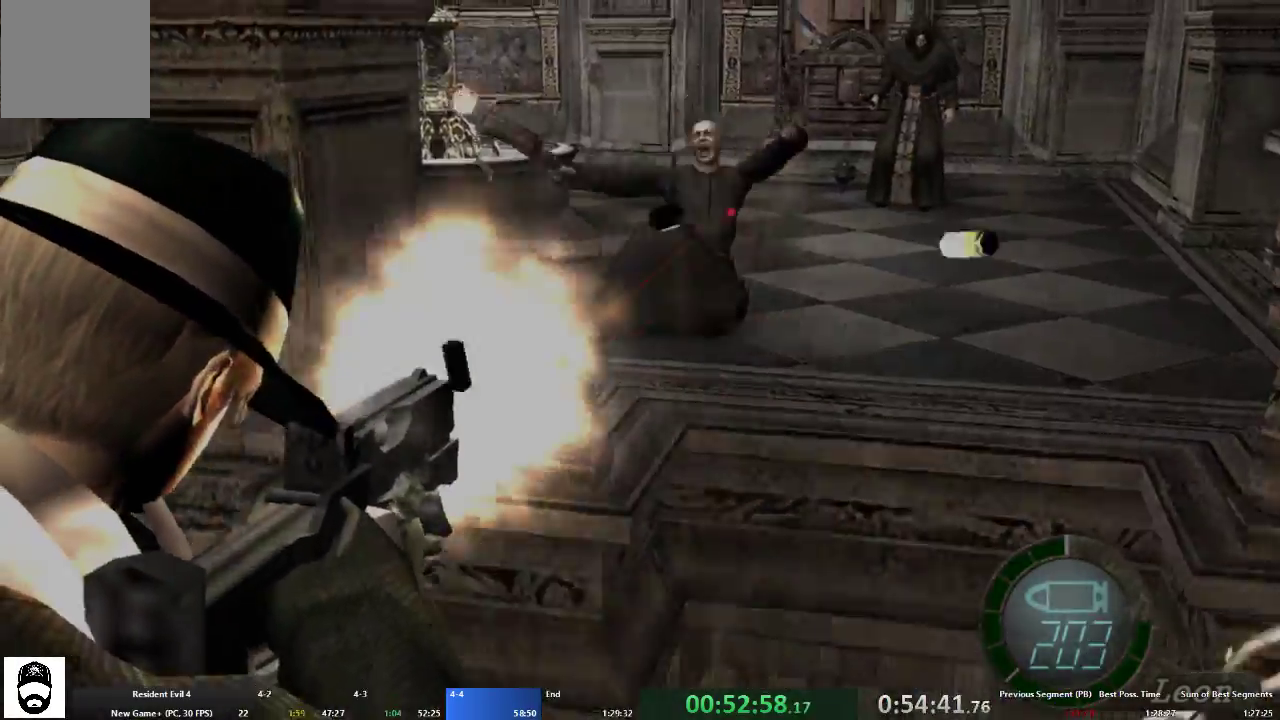
{"buttons": ["A"], "left_stick": "up-right", "right_stick": "center", "events": [[100, "right_stick", "center"], [167, "R2", "up"], [167, "left_stick", "right"], [267, "A", "down"], [267, "left_stick", "up-right"], [433, "X", "down"], [500, "X", "up"]]}
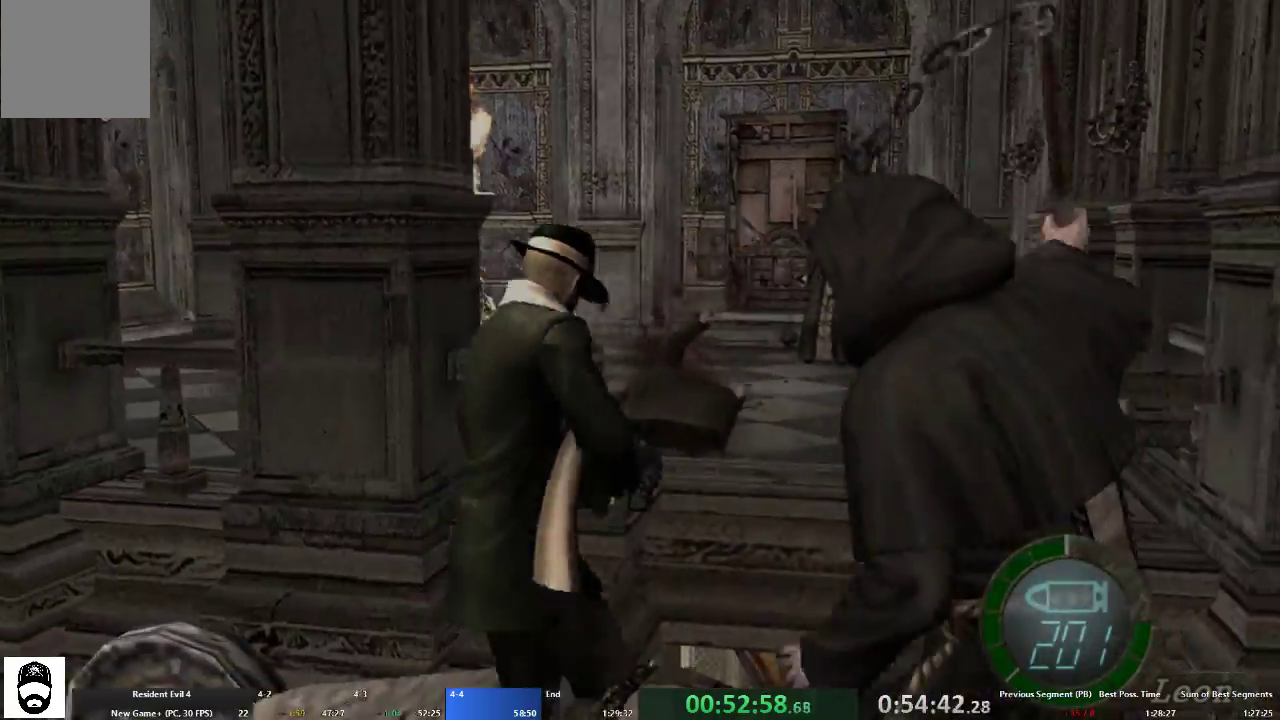
{"buttons": ["A", "X"], "left_stick": "up-right", "right_stick": "center", "events": [[67, "X", "down"], [167, "X", "up"], [233, "X", "down"], [300, "X", "up"], [367, "X", "down"], [433, "X", "up"], [500, "X", "down"]]}
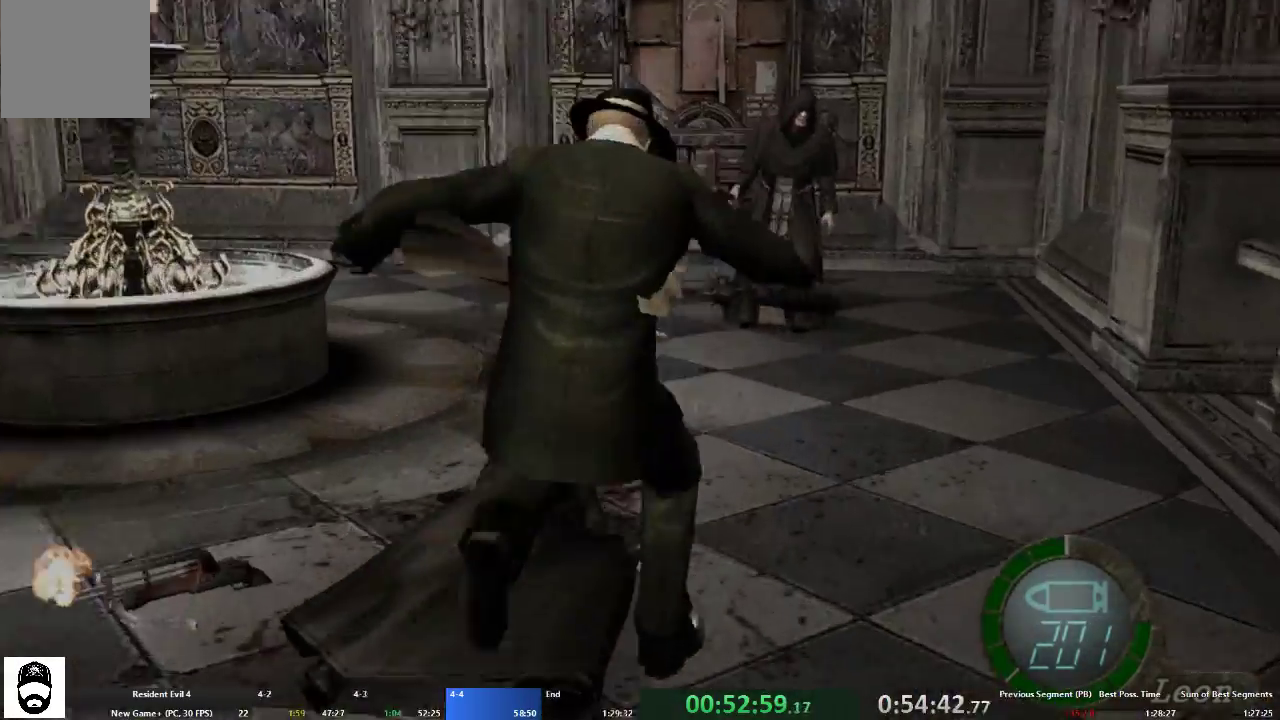
{"buttons": ["A"], "left_stick": "up-right", "right_stick": "center", "events": [[33, "A", "up"], [67, "X", "up"], [200, "A", "down"]]}
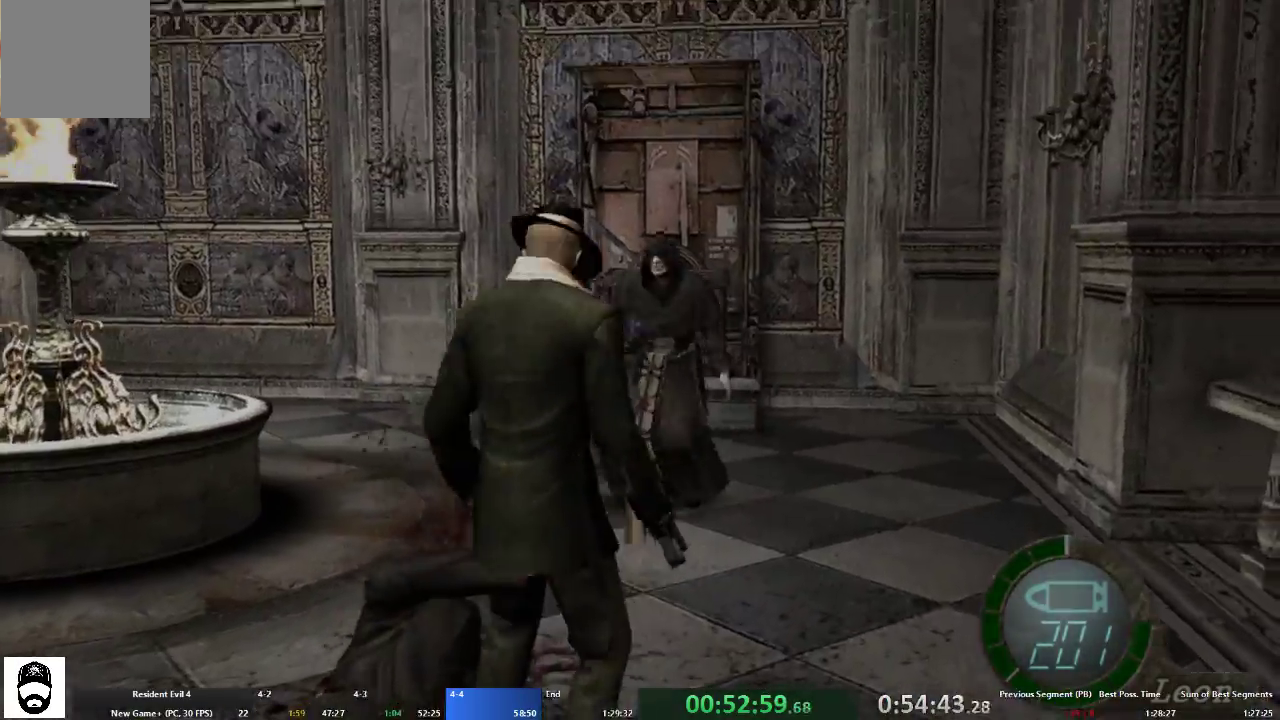
{"buttons": ["R2"], "left_stick": "center", "right_stick": "left", "events": [[67, "left_stick", "up"], [133, "A", "up"], [167, "left_stick", "center"], [167, "right_stick", "left"], [467, "R2", "down"]]}
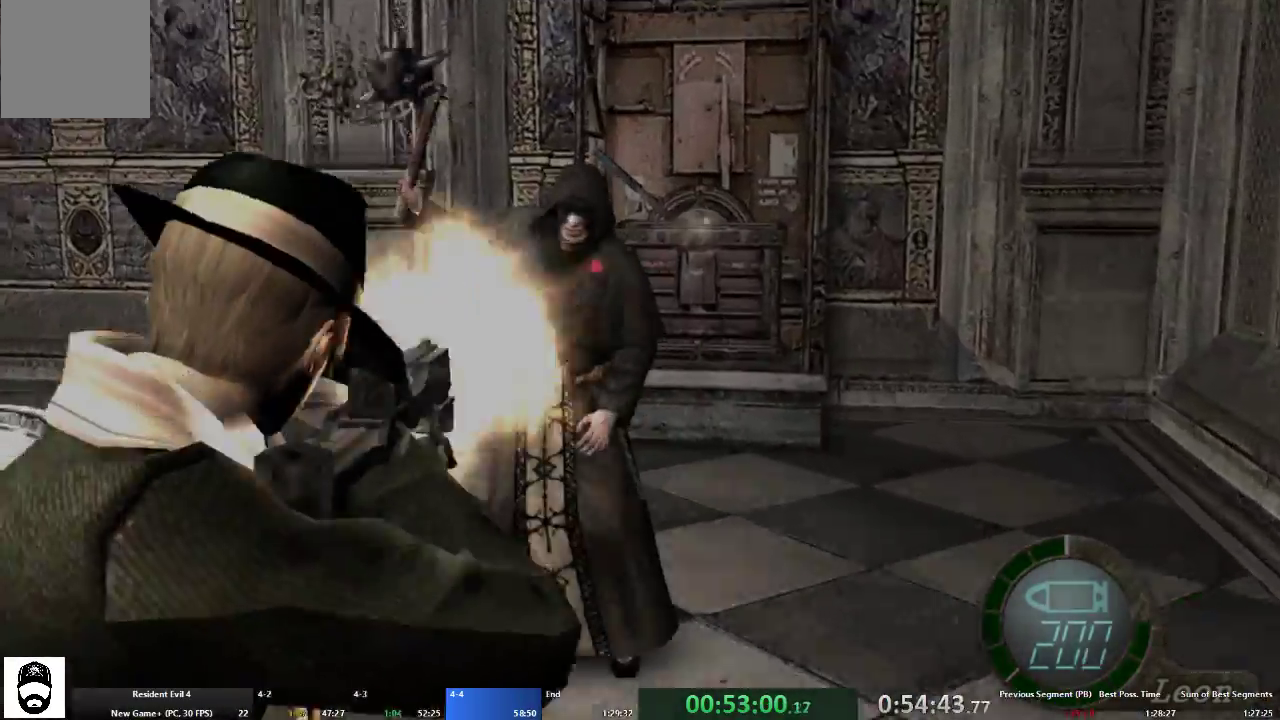
{"buttons": [], "left_stick": "up-right", "right_stick": "center", "events": [[167, "right_stick", "center"], [267, "R2", "up"], [367, "left_stick", "up-right"]]}
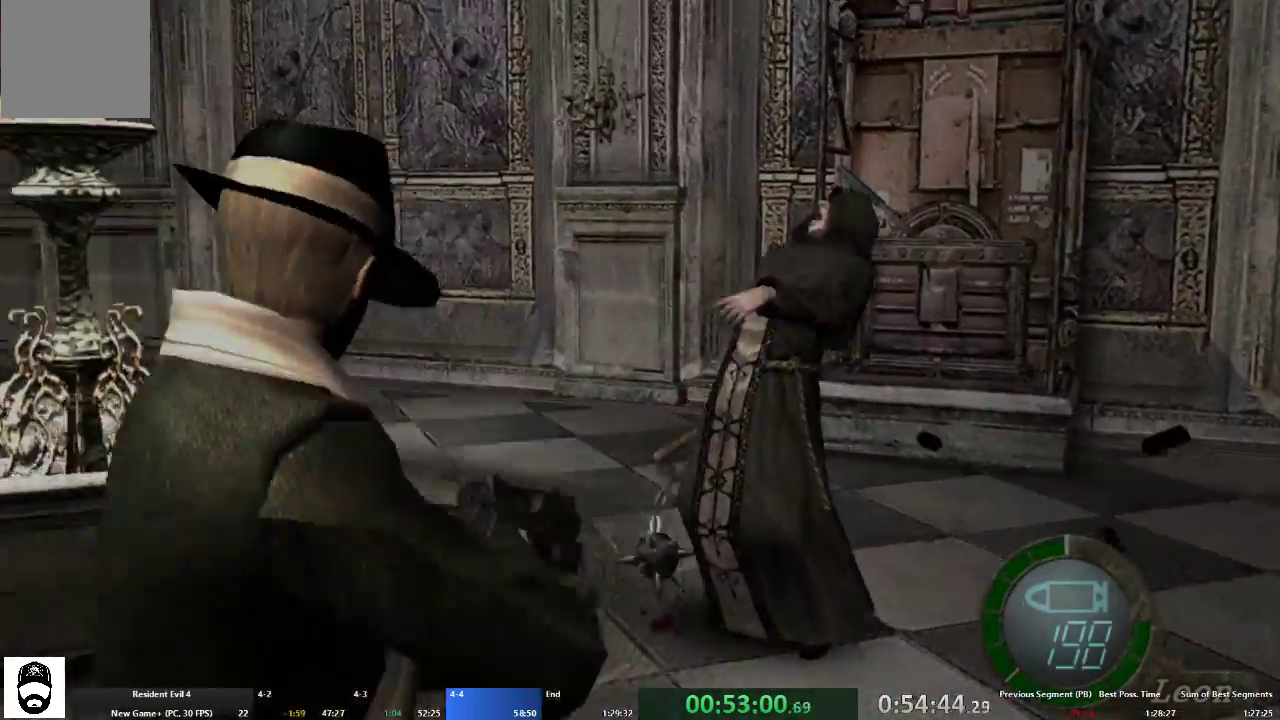
{"buttons": [], "left_stick": "up-right", "right_stick": "center", "events": [[33, "left_stick", "center"], [133, "A", "down"], [133, "left_stick", "up"], [400, "A", "up"], [400, "left_stick", "up-right"]]}
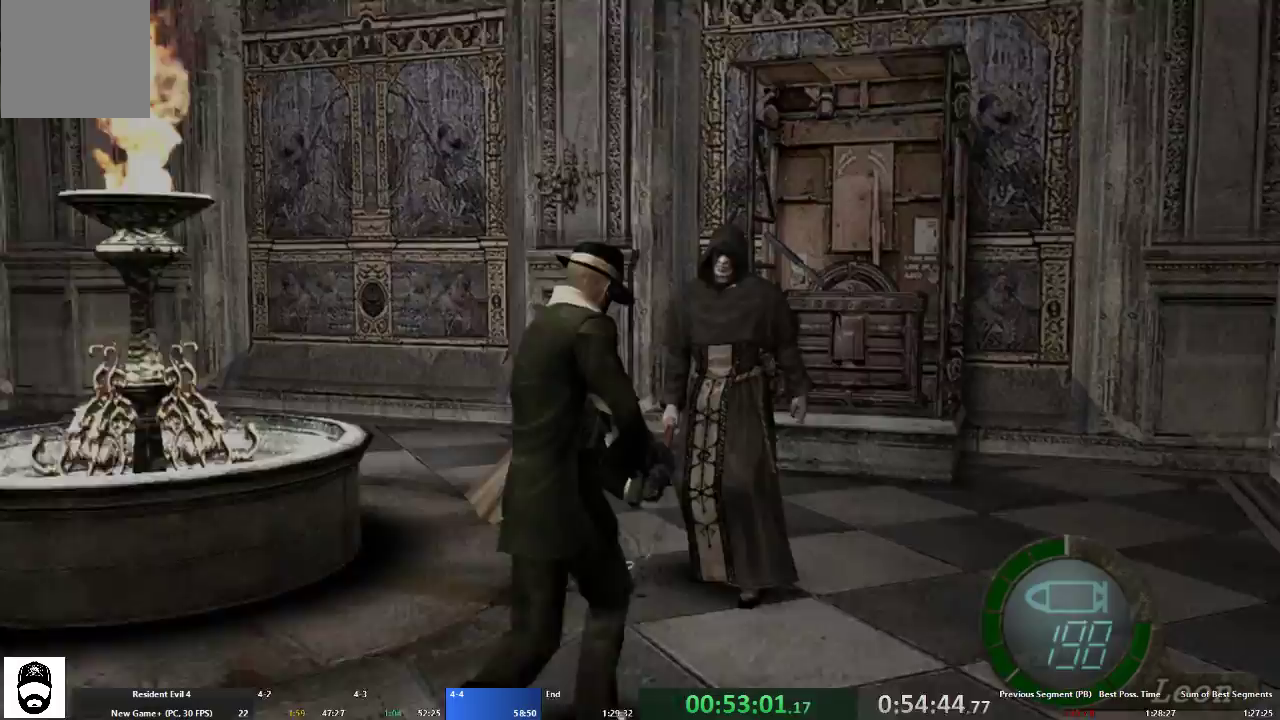
{"buttons": ["A"], "left_stick": "up", "right_stick": "center", "events": [[67, "left_stick", "center"], [167, "R2", "down"], [300, "right_stick", "right"], [467, "R2", "up"], [467, "right_stick", "center"], [500, "A", "down"], [500, "left_stick", "up"]]}
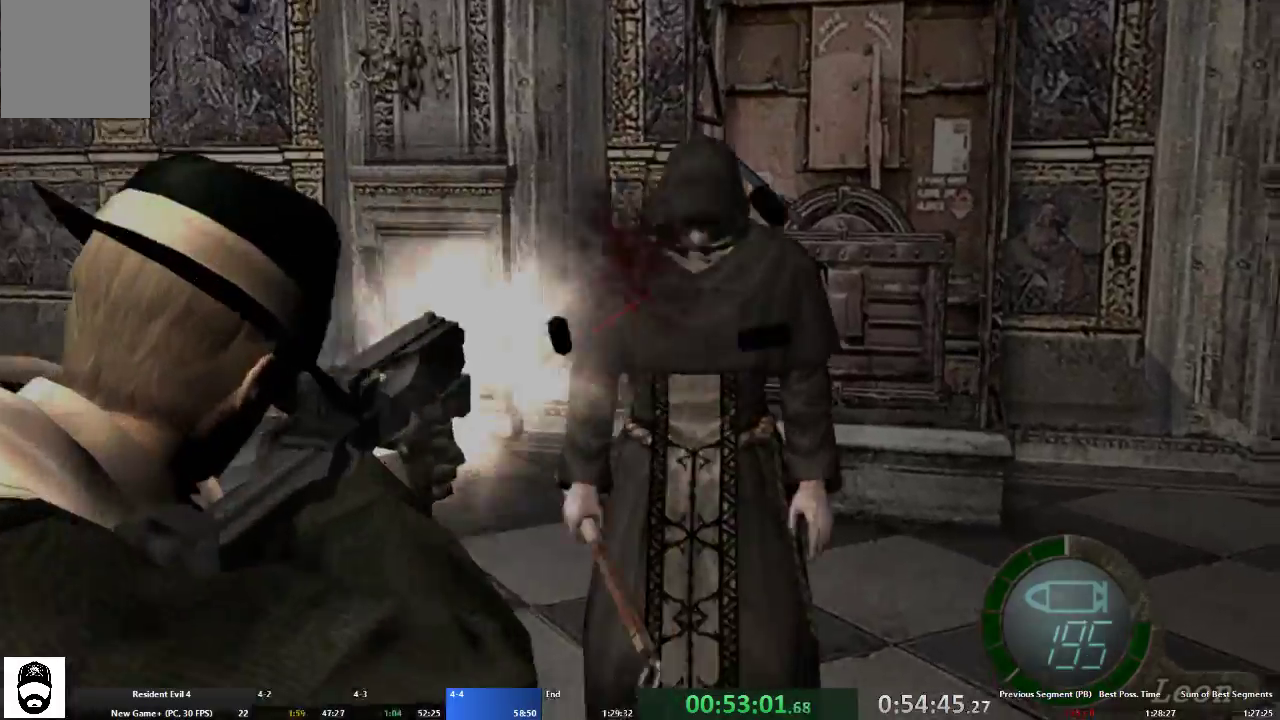
{"buttons": ["A"], "left_stick": "up-right", "right_stick": "center", "events": [[500, "left_stick", "up-right"]]}
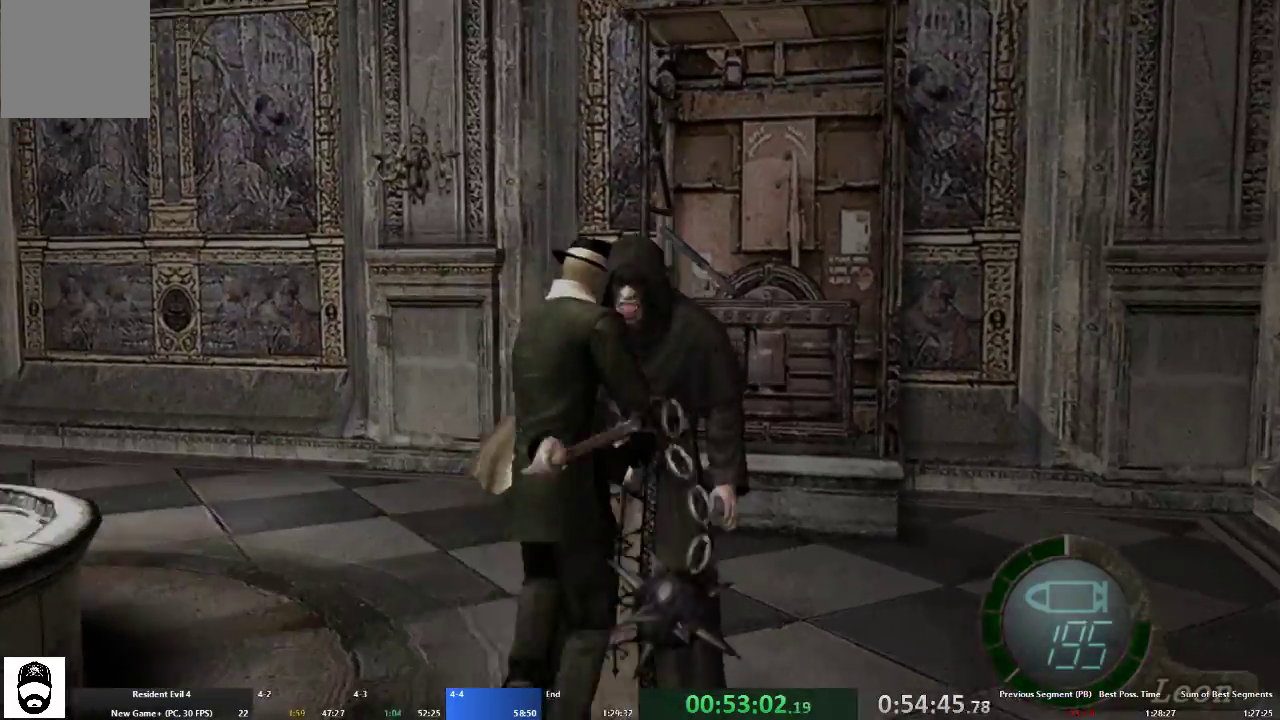
{"buttons": ["A", "X"], "left_stick": "up-left", "right_stick": "center", "events": [[367, "left_stick", "up-left"], [467, "X", "down"]]}
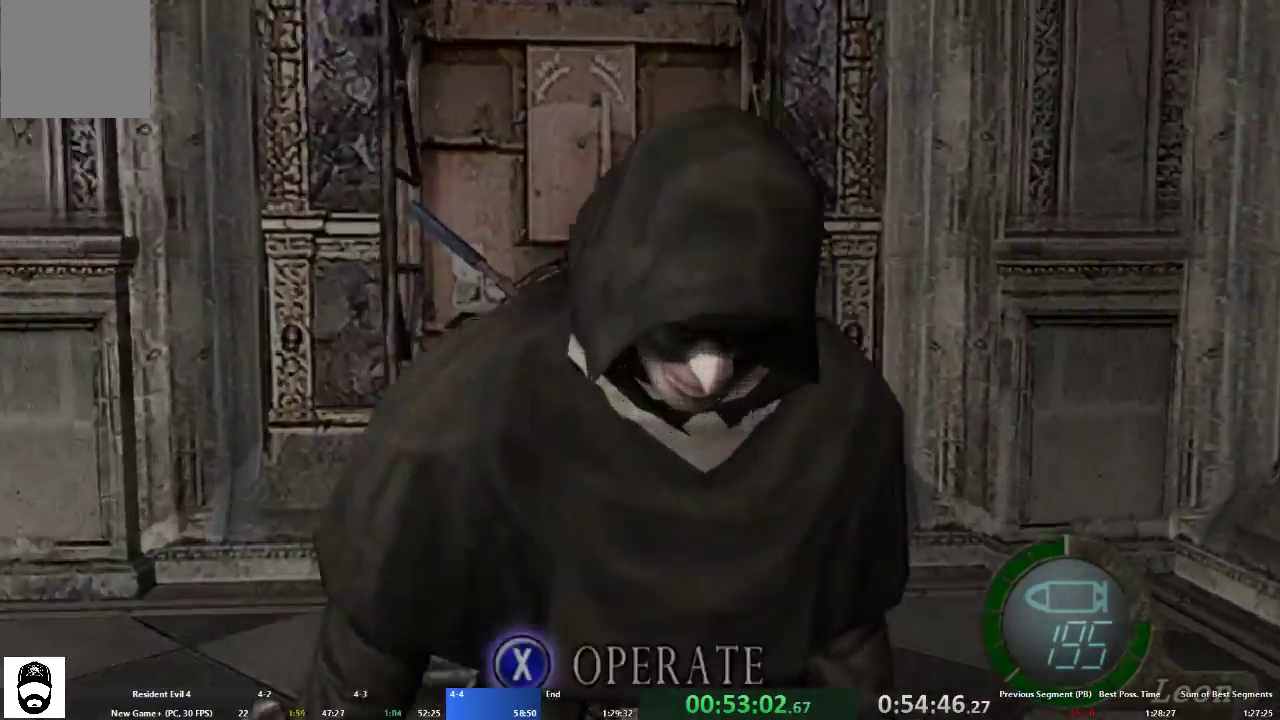
{"buttons": ["A"], "left_stick": "down", "right_stick": "center", "events": [[33, "X", "up"], [100, "X", "down"], [167, "X", "up"], [200, "A", "up"], [233, "X", "down"], [233, "left_stick", "center"], [300, "X", "up"], [300, "left_stick", "down"], [400, "SELECT", "down"], [500, "A", "down"], [500, "SELECT", "up"]]}
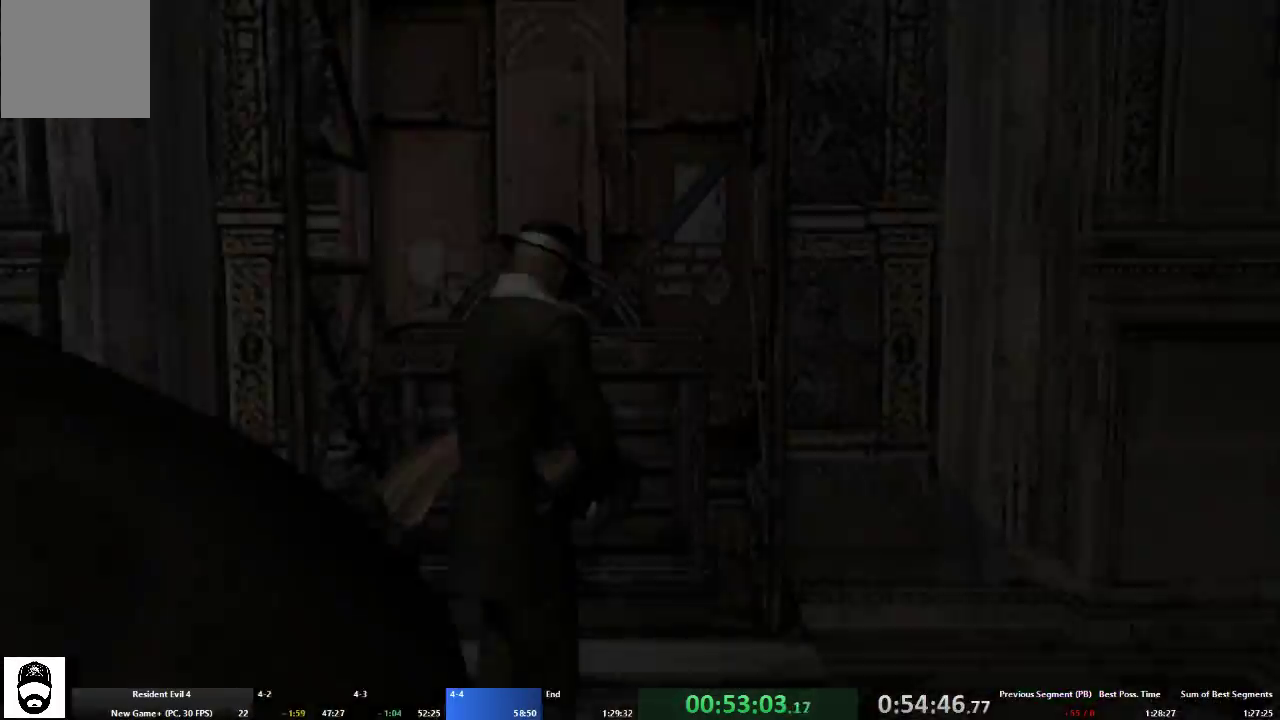
{"buttons": ["A"], "left_stick": "up-left", "right_stick": "center", "events": [[33, "SELECT", "down"], [67, "SELECT", "up"], [100, "A", "up"], [133, "SELECT", "down"], [167, "A", "down"], [200, "SELECT", "up"], [267, "left_stick", "up"], [333, "left_stick", "up-left"]]}
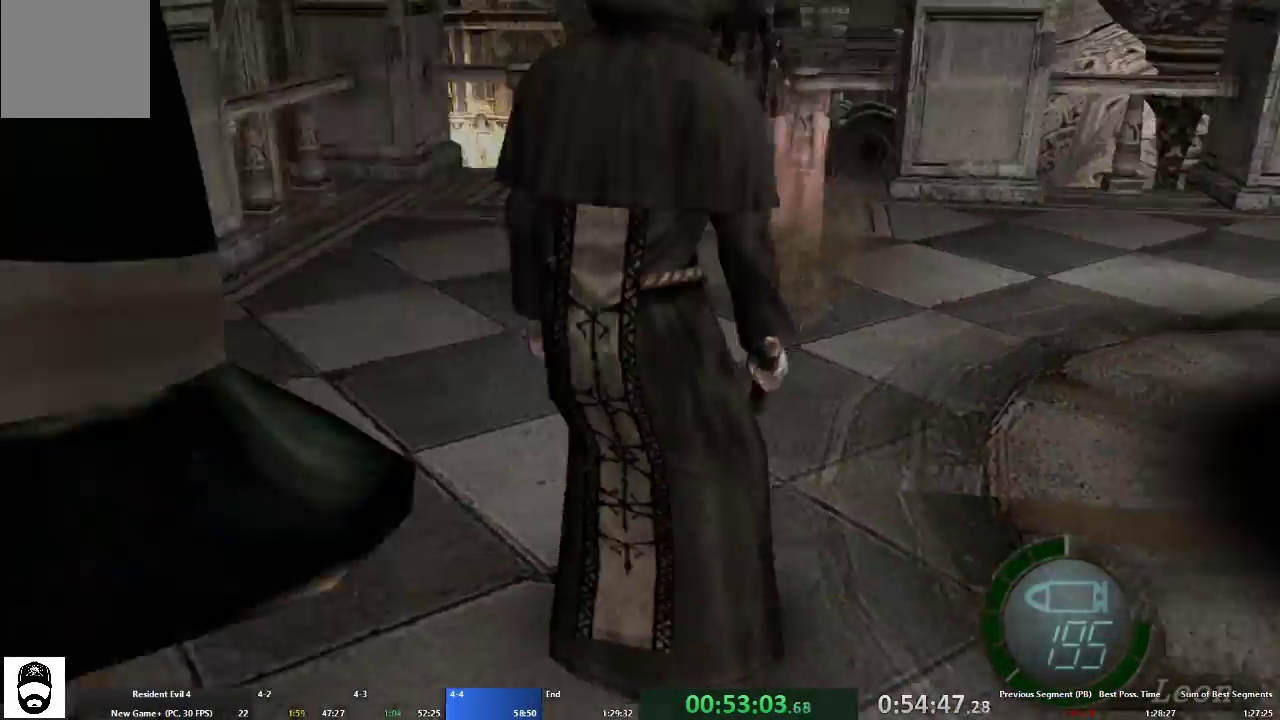
{"buttons": ["A"], "left_stick": "up-left", "right_stick": "center", "events": []}
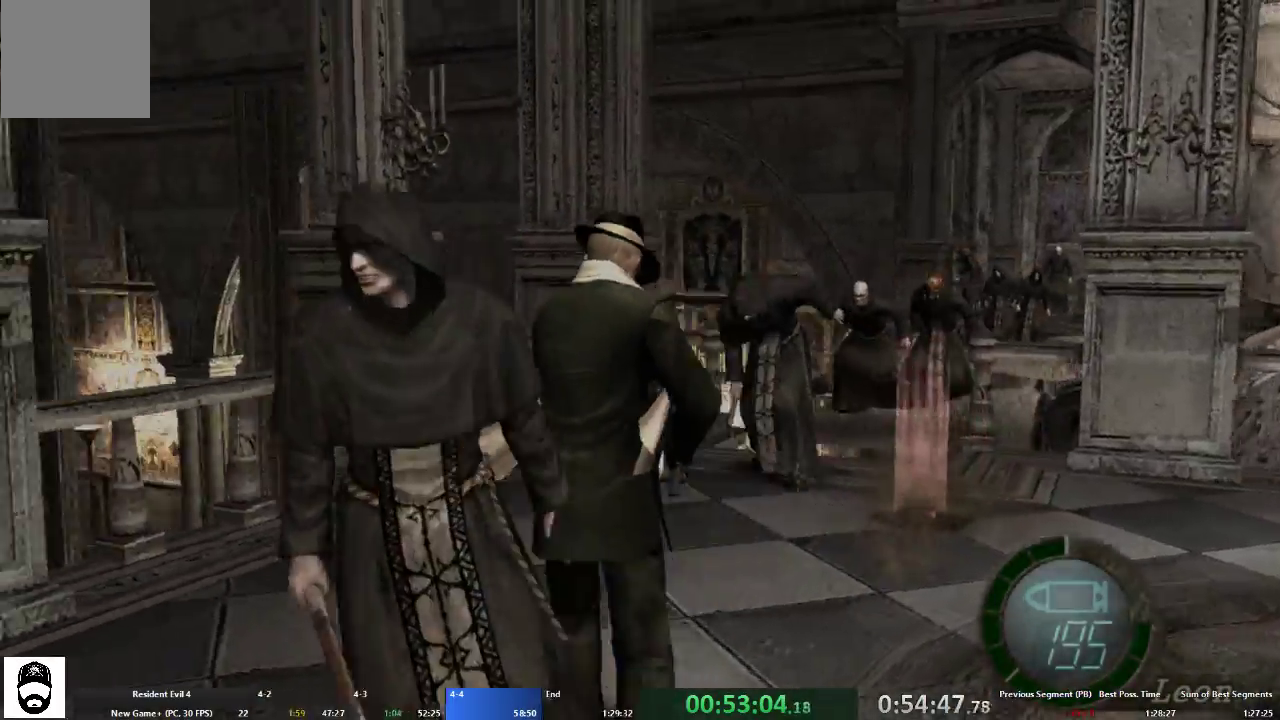
{"buttons": ["A"], "left_stick": "up-right", "right_stick": "center", "events": [[67, "left_stick", "up-right"], [233, "left_stick", "up"], [400, "left_stick", "up-right"]]}
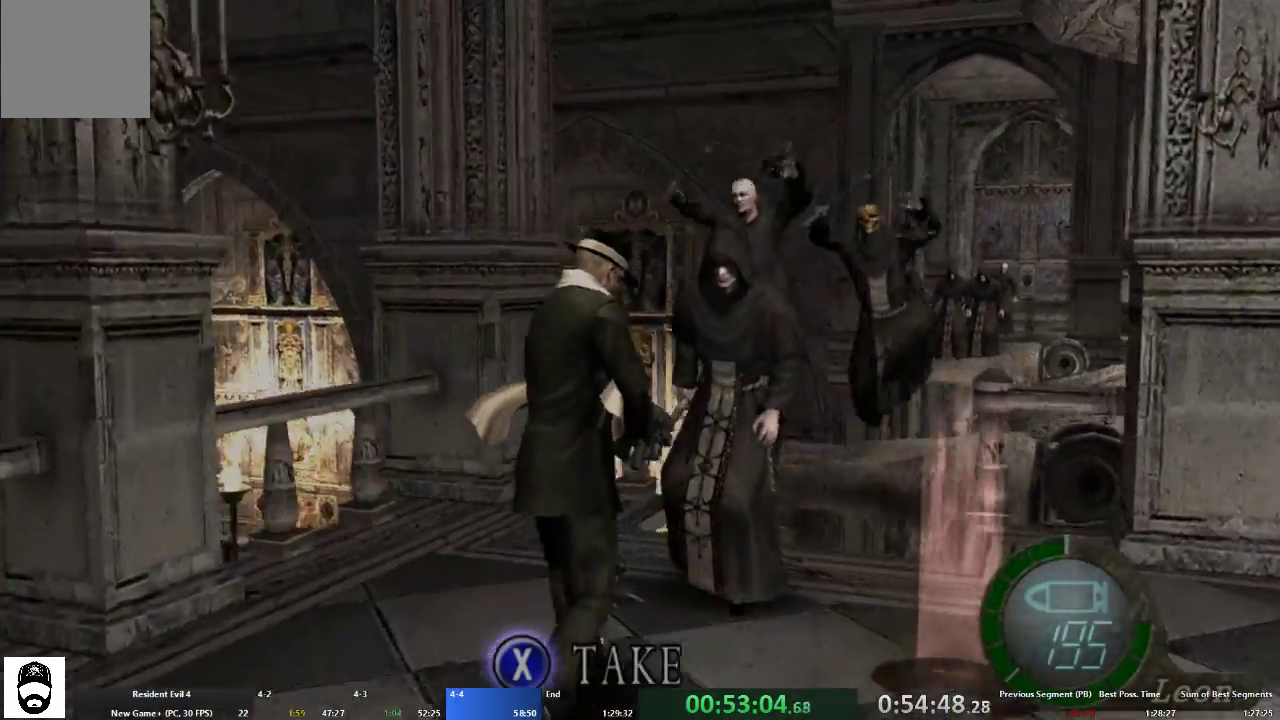
{"buttons": ["A"], "left_stick": "up", "right_stick": "center", "events": [[100, "left_stick", "up"], [367, "left_stick", "up-right"], [500, "left_stick", "up"]]}
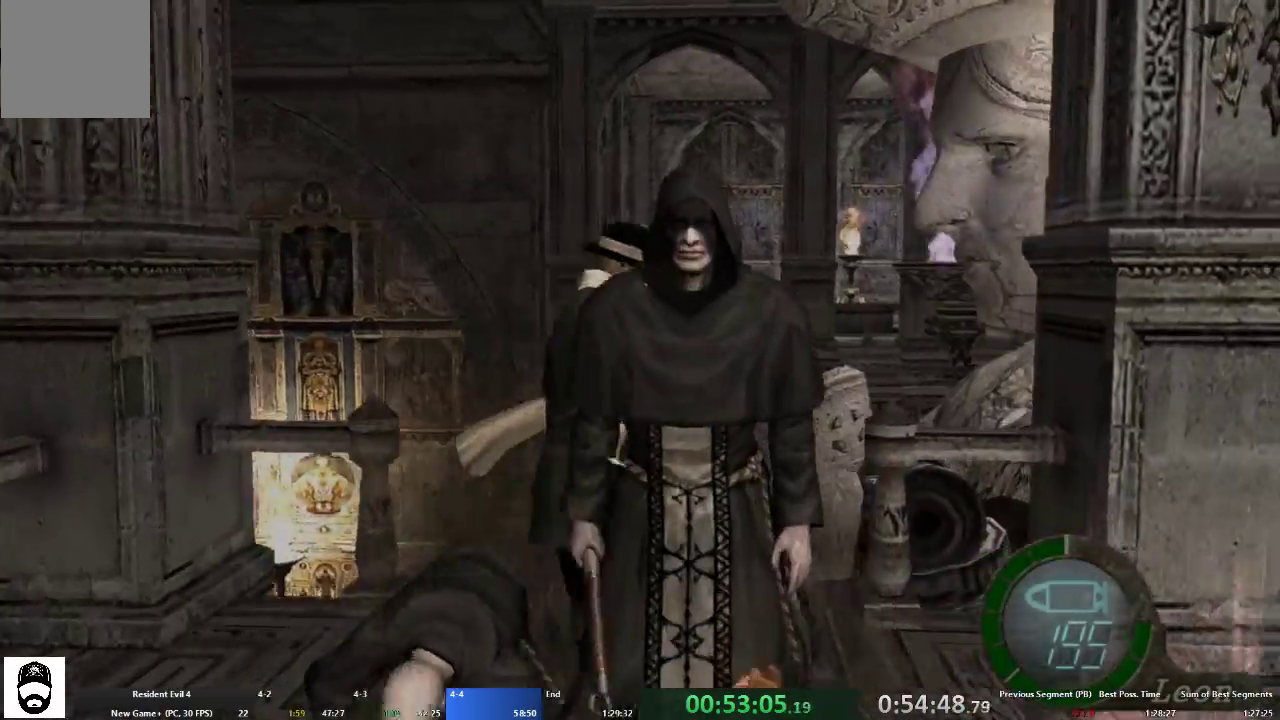
{"buttons": [], "left_stick": "up", "right_stick": "center", "events": [[67, "X", "down"], [133, "X", "up"], [200, "X", "down"], [300, "X", "up"], [333, "X", "down"], [433, "X", "up"], [500, "A", "up"]]}
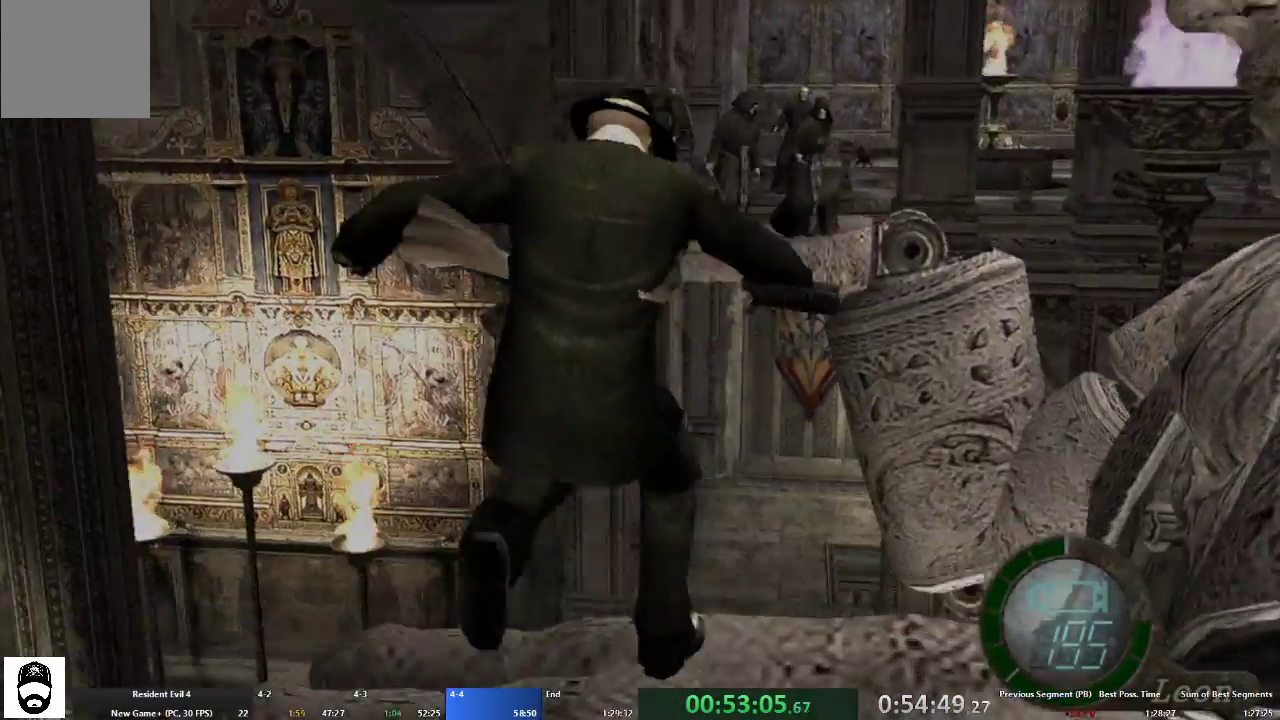
{"buttons": ["A", "X"], "left_stick": "up", "right_stick": "center", "events": [[133, "A", "down"], [300, "X", "down"]]}